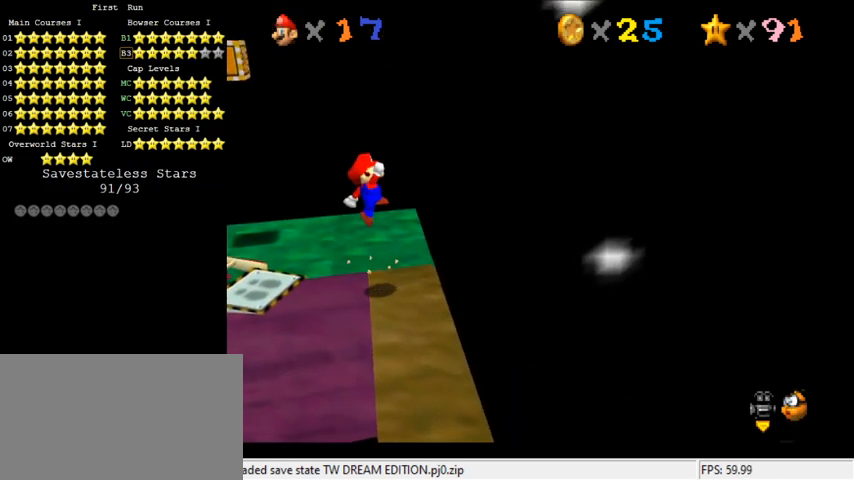
Gameplay with keyboard; each line is a JSON object with the keys held at the frame after it. "events" lists presses ("down") and releases ("up") of "a", "c", "ctrl", "d", "down", "left", "return", "right", "s", "shift", "up", "w", "x" and "y" between this image and that frame as [ms after this image, input, new state], when the widget could be followed in between. No other keys are recorded. Mouse input is not recorded.
{"keys": ["up"], "events": [[300, "ctrl", "down"], [467, "ctrl", "up"], [467, "shift", "up"]]}
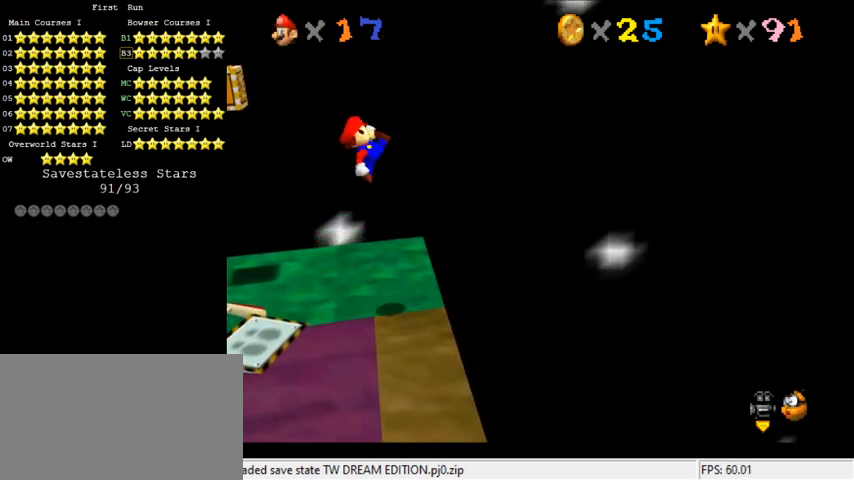
{"keys": ["right", "up"], "events": [[133, "d", "down"], [200, "s", "down"], [300, "d", "up"], [300, "right", "down"], [333, "s", "up"]]}
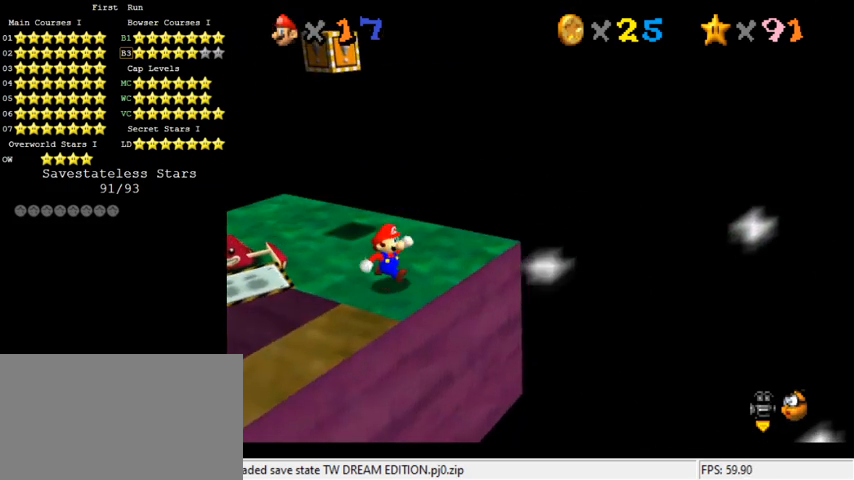
{"keys": ["left", "up"], "events": [[233, "right", "up"], [500, "left", "down"]]}
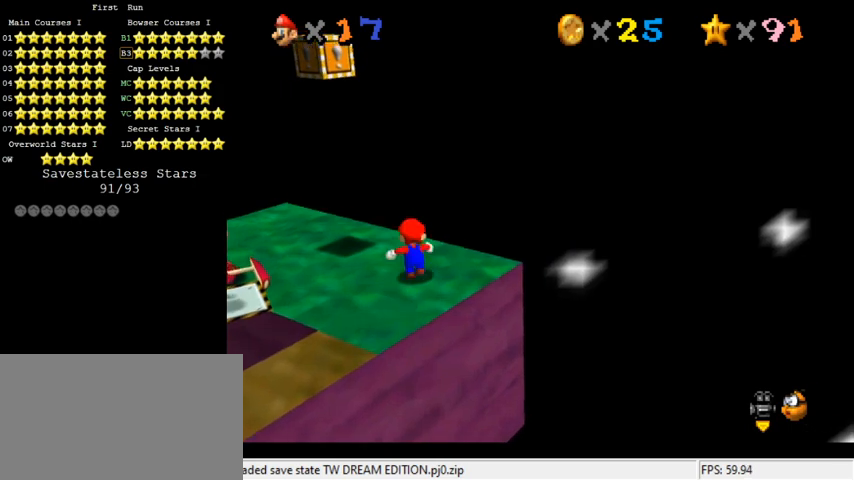
{"keys": ["left", "up"], "events": [[167, "shift", "down"], [300, "left", "up"], [400, "left", "down"], [500, "shift", "up"]]}
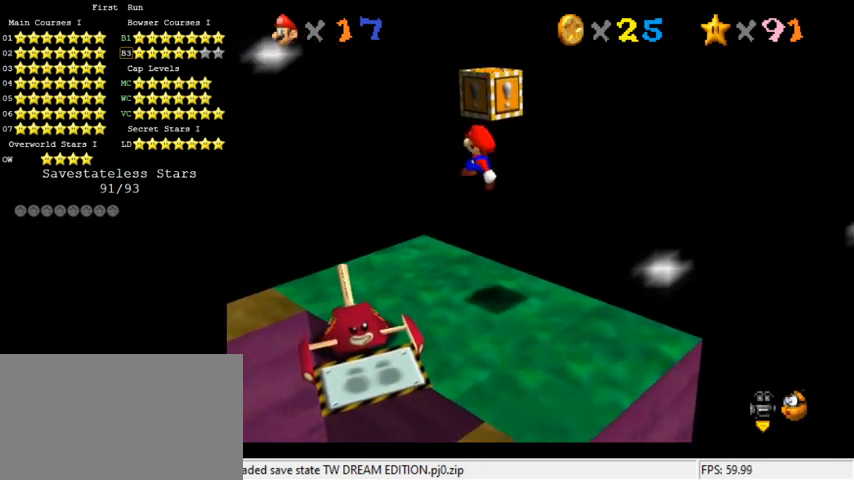
{"keys": [], "events": [[33, "left", "up"], [33, "y", "down"], [67, "up", "up"], [100, "shift", "down"], [267, "shift", "up"], [267, "y", "up"]]}
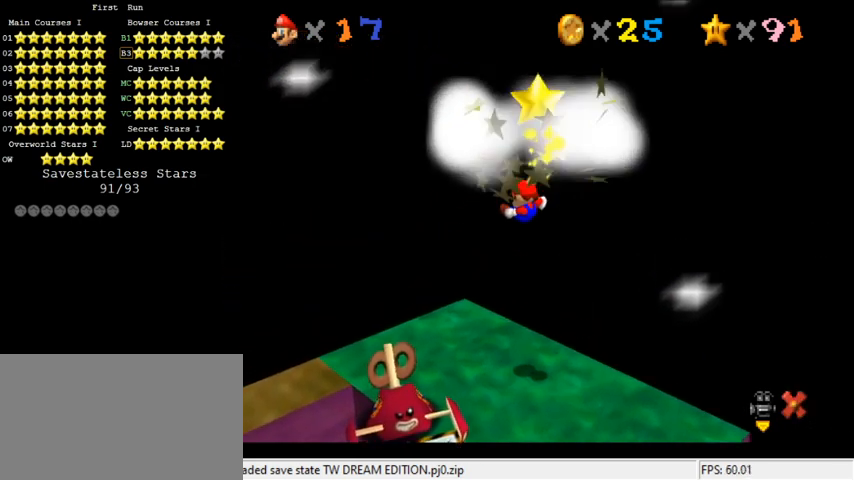
{"keys": [], "events": []}
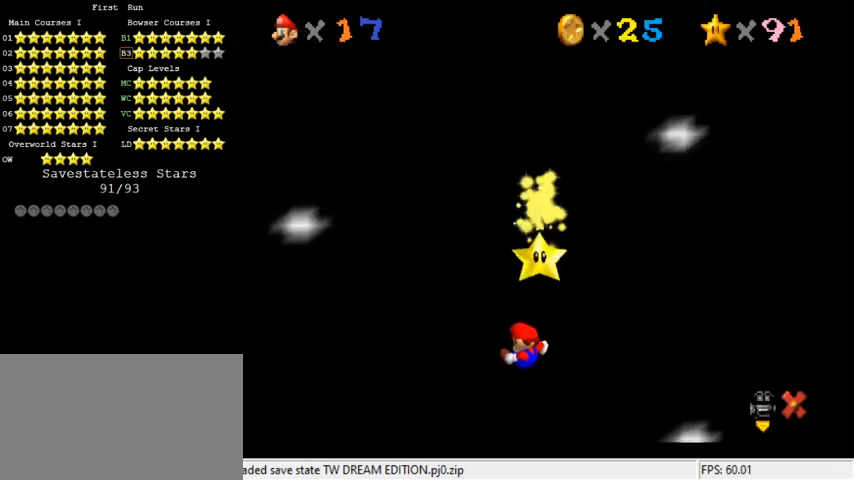
{"keys": [], "events": []}
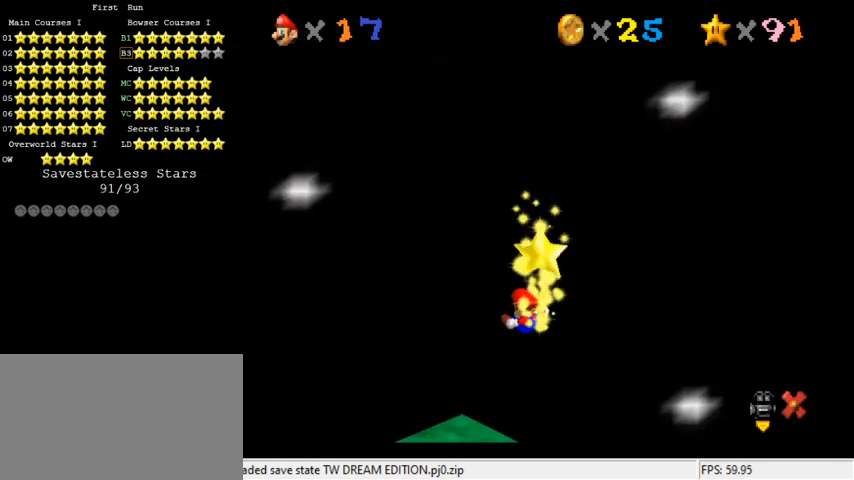
{"keys": [], "events": []}
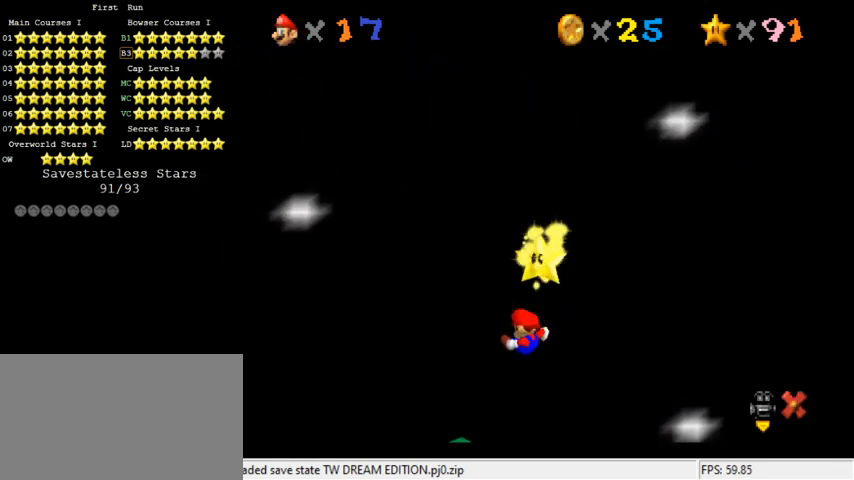
{"keys": [], "events": []}
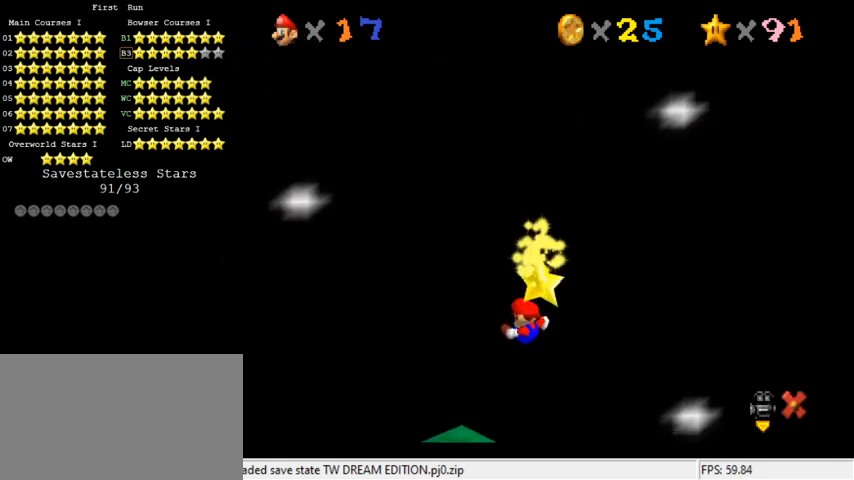
{"keys": ["shift"], "events": [[267, "shift", "down"]]}
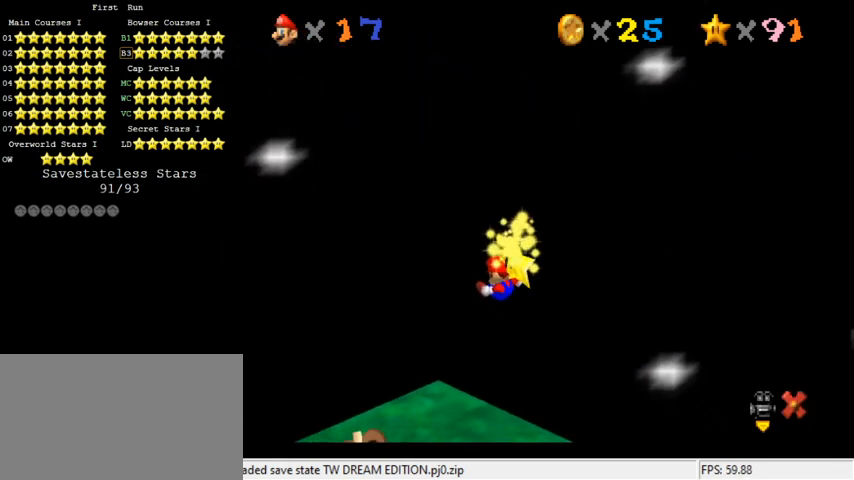
{"keys": [], "events": [[67, "shift", "up"]]}
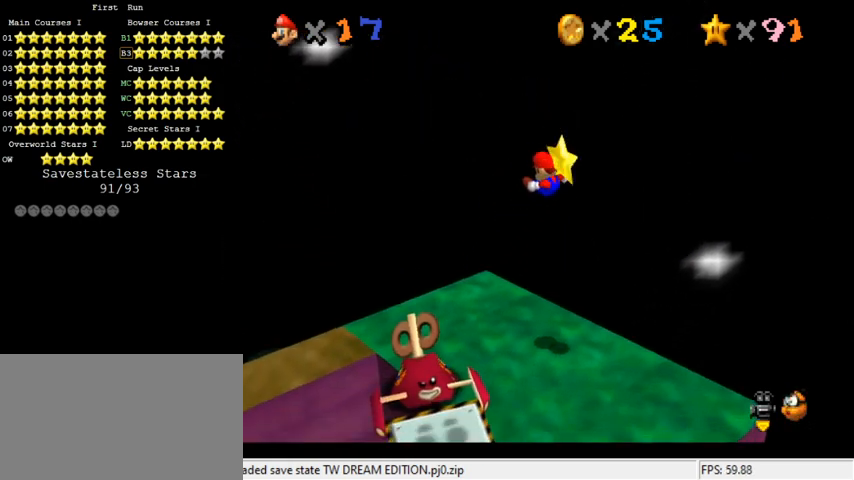
{"keys": [], "events": [[167, "y", "down"], [300, "y", "up"]]}
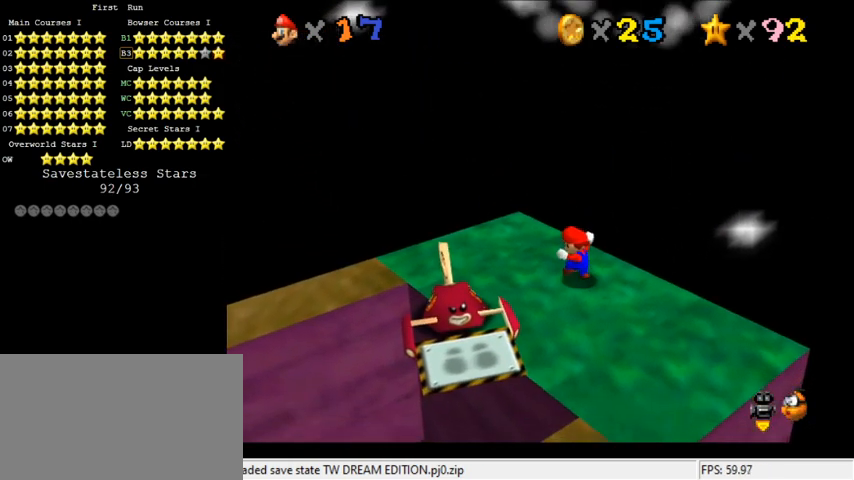
{"keys": ["return"], "events": [[33, "a", "down"], [100, "s", "down"], [200, "a", "up"], [233, "s", "up"], [500, "return", "down"]]}
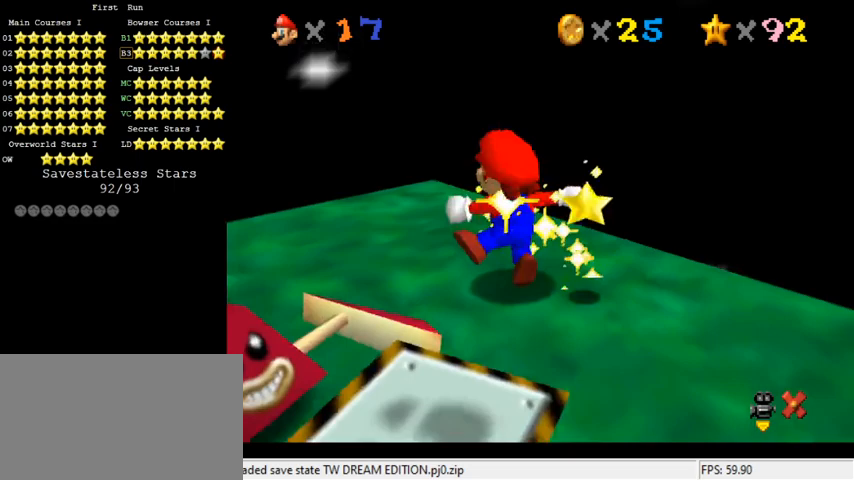
{"keys": [], "events": [[100, "return", "up"]]}
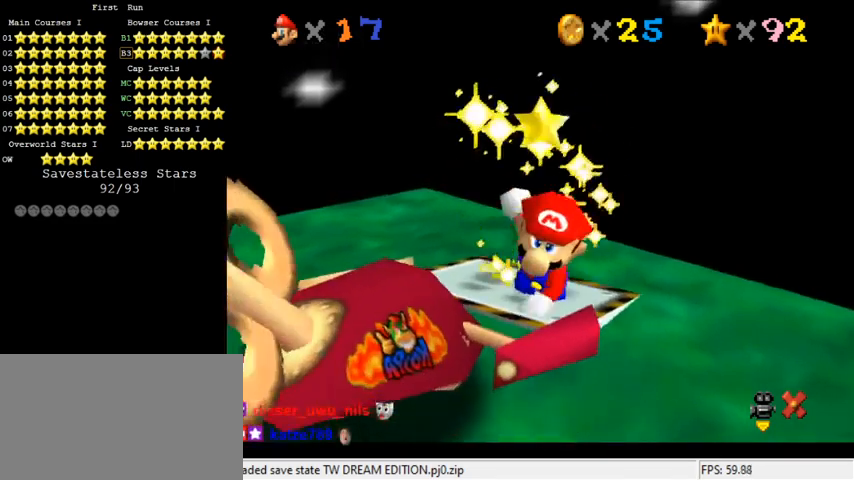
{"keys": [], "events": []}
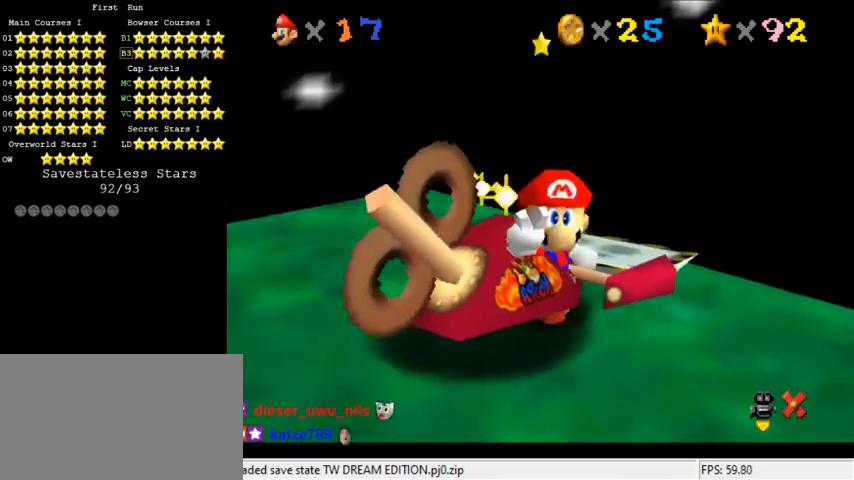
{"keys": [], "events": []}
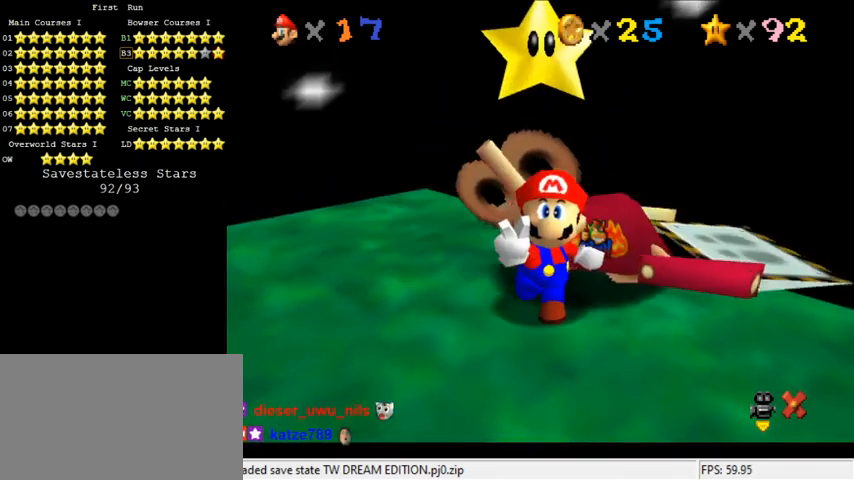
{"keys": [], "events": []}
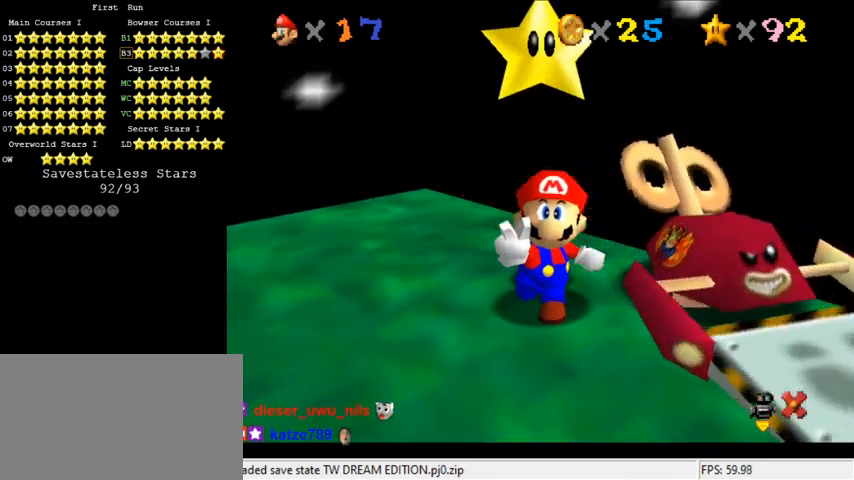
{"keys": [], "events": [[67, "w", "down"], [167, "w", "up"]]}
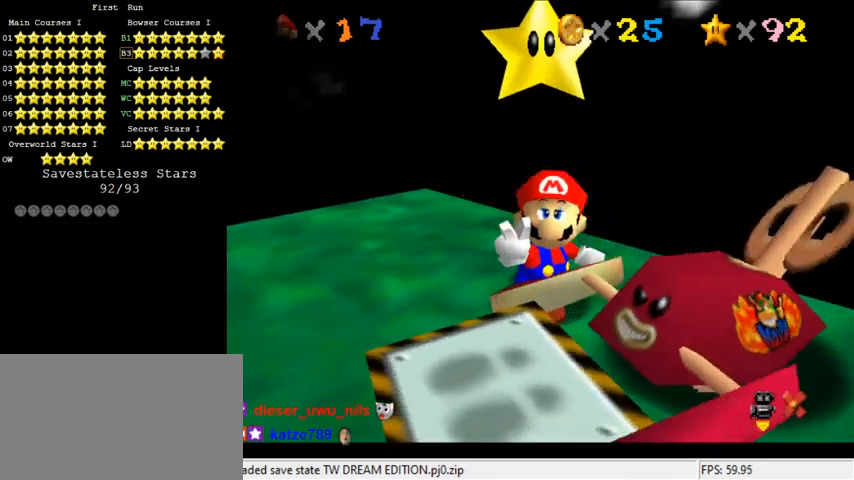
{"keys": [], "events": [[200, "w", "down"], [300, "w", "up"], [400, "d", "down"], [500, "d", "up"]]}
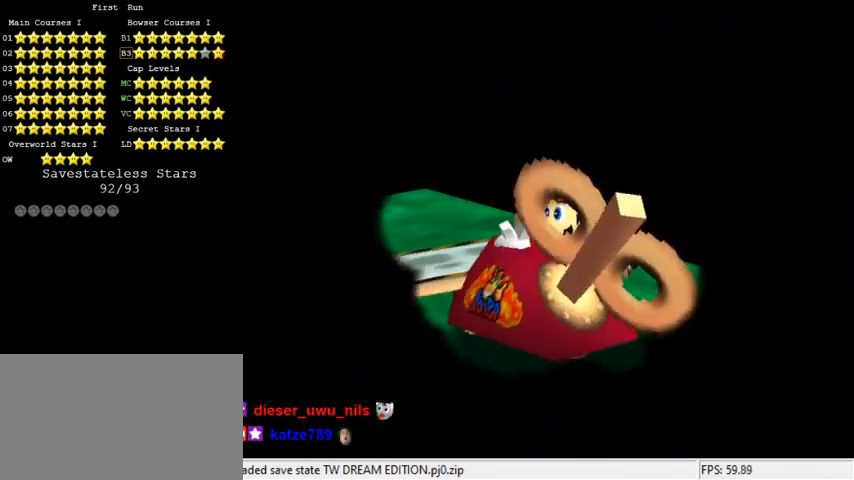
{"keys": ["shift"], "events": [[400, "shift", "down"]]}
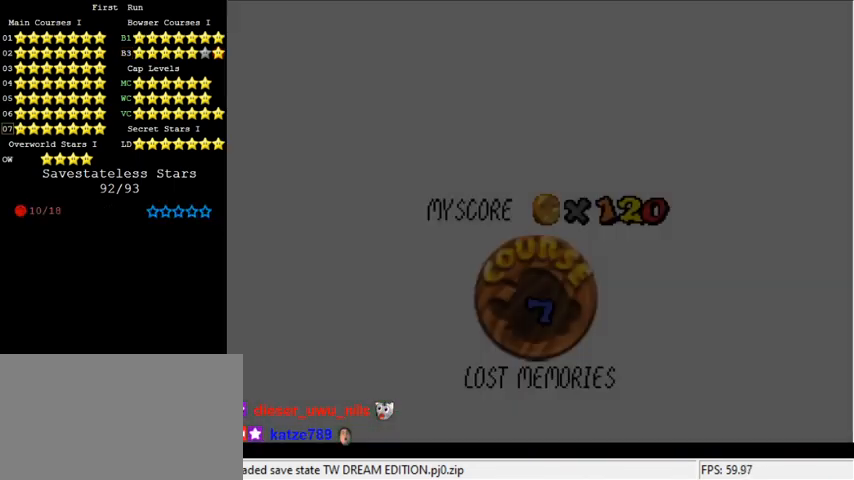
{"keys": [], "events": [[100, "shift", "up"]]}
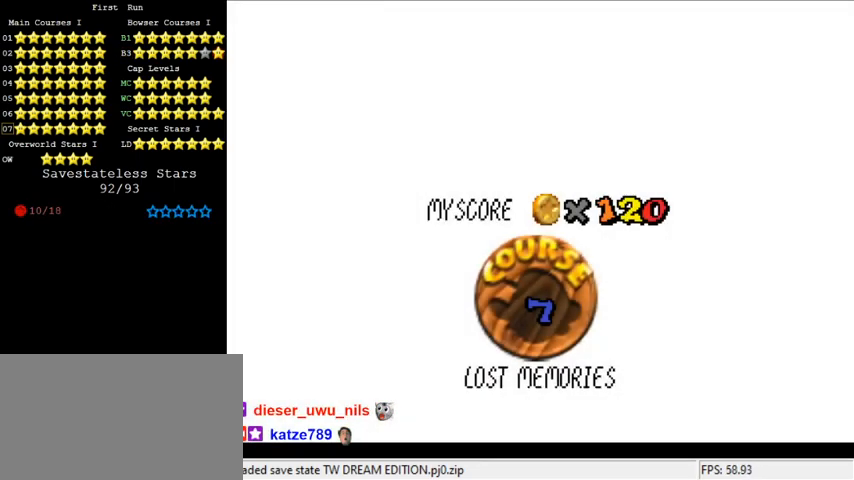
{"keys": [], "events": []}
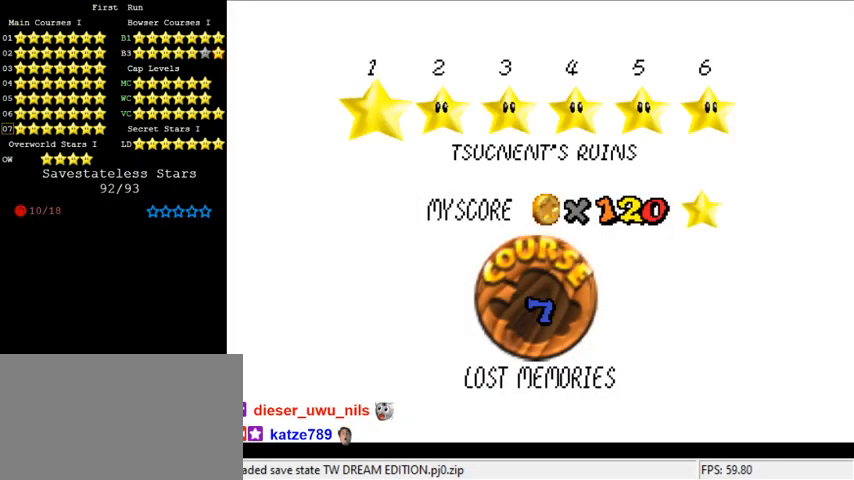
{"keys": [], "events": [[100, "a", "down"], [233, "a", "up"]]}
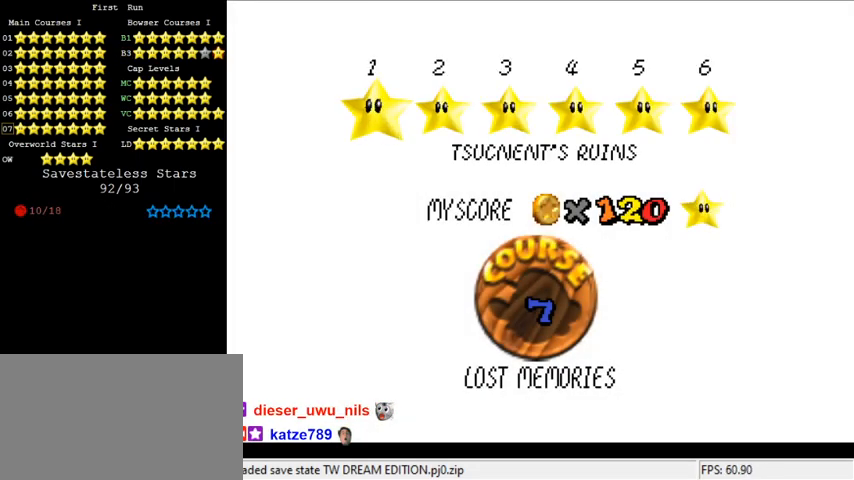
{"keys": ["shift"], "events": [[333, "shift", "down"], [433, "shift", "up"], [500, "shift", "down"]]}
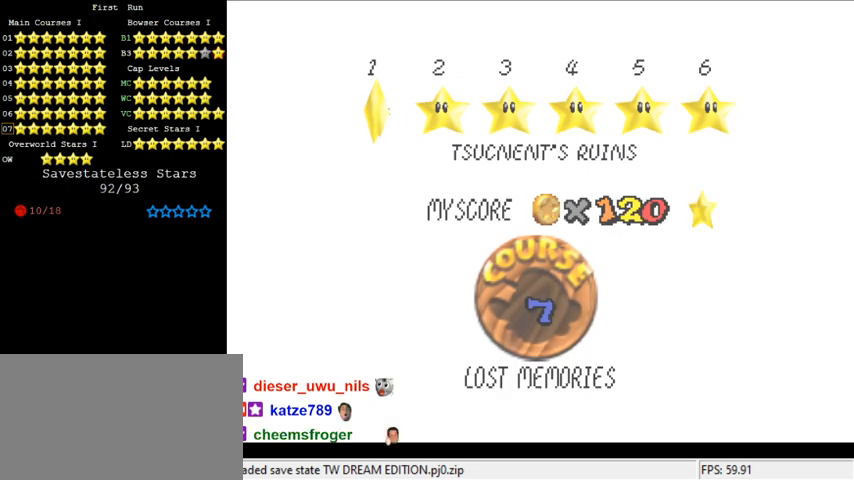
{"keys": [], "events": [[167, "shift", "up"]]}
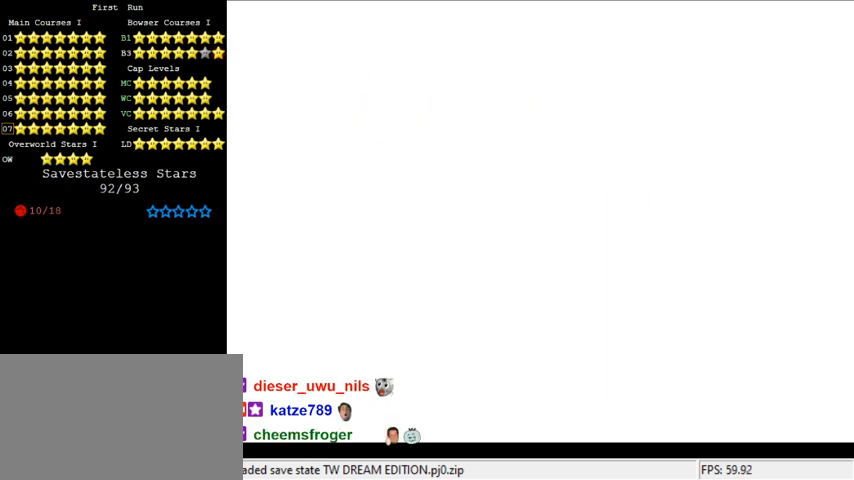
{"keys": [], "events": []}
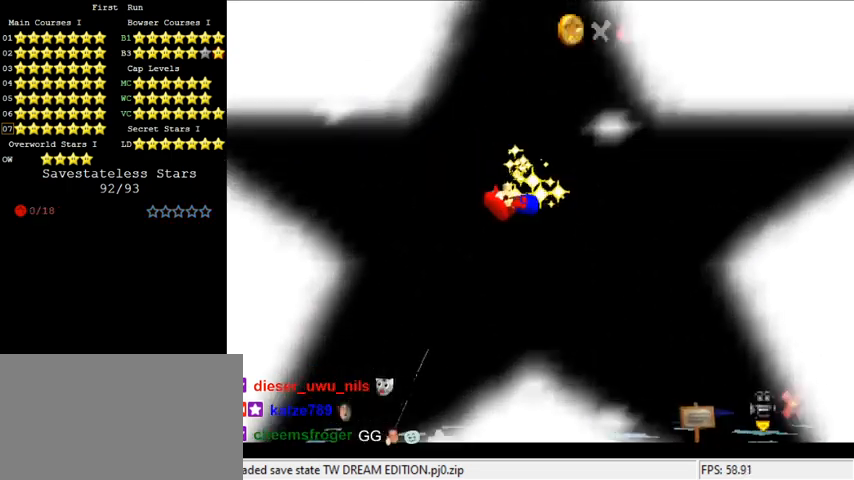
{"keys": [], "events": []}
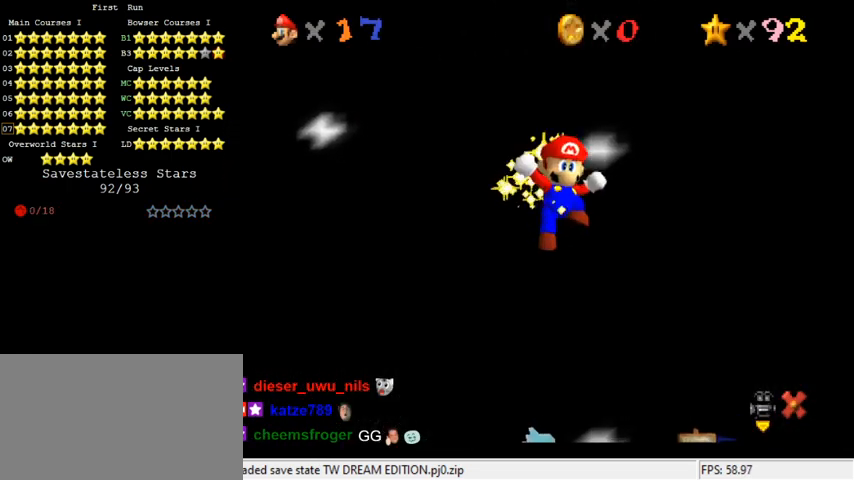
{"keys": ["return"], "events": [[267, "s", "down"], [400, "s", "up"], [433, "return", "down"]]}
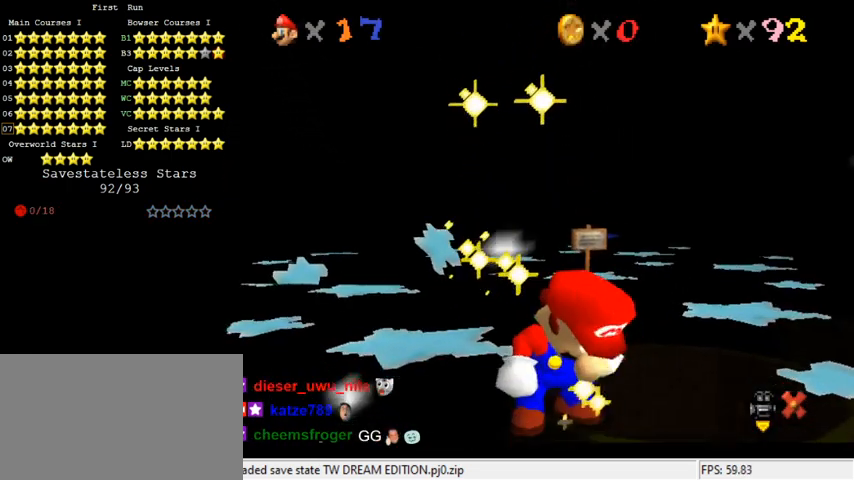
{"keys": [], "events": [[67, "return", "up"]]}